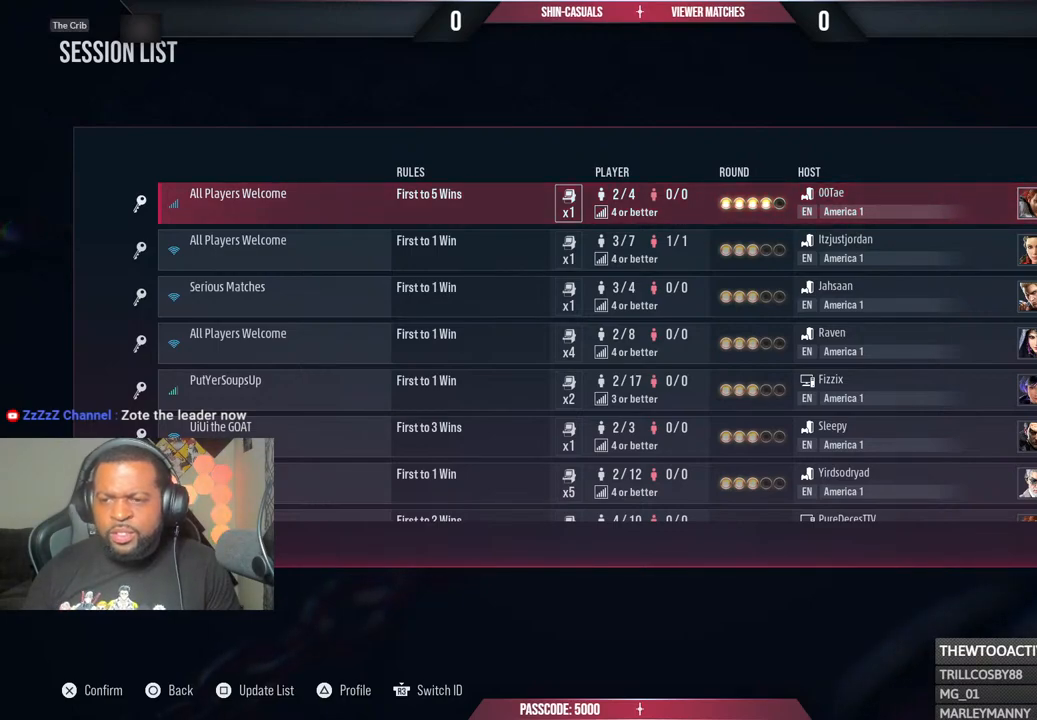
Gameplay with a controller (PlayStation layout); each line is a JSON object with the inputs held at the frame after it. "events" lists button and stick changes between this image and that frame as [ms after this image, input, new state], when the widget could be followed in between.
{"buttons": ["DPAD_DOWN"], "left_stick": "center", "right_stick": "center", "events": [[483, "DPAD_DOWN", "down"]]}
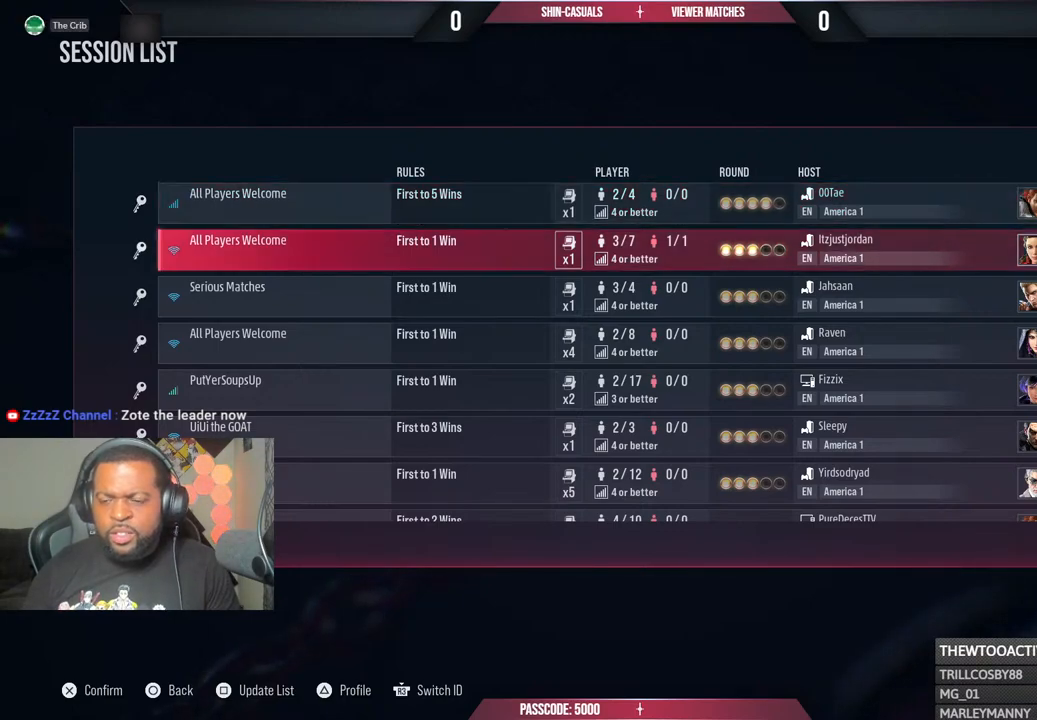
{"buttons": ["DPAD_DOWN"], "left_stick": "center", "right_stick": "center", "events": []}
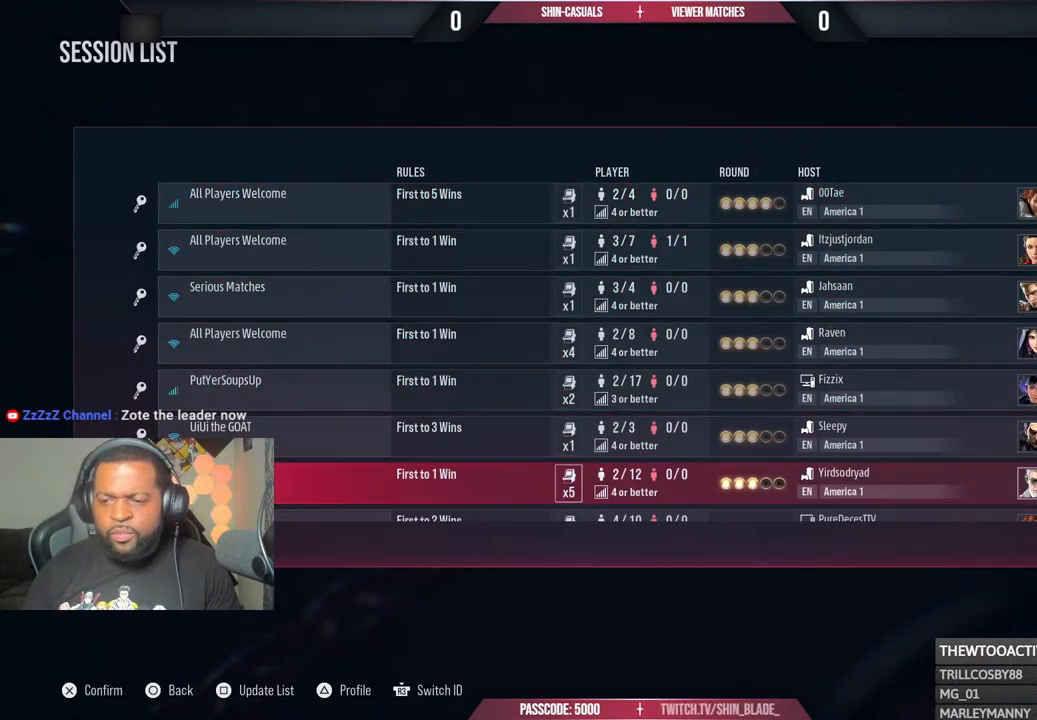
{"buttons": [], "left_stick": "center", "right_stick": "center", "events": [[167, "DPAD_DOWN", "up"]]}
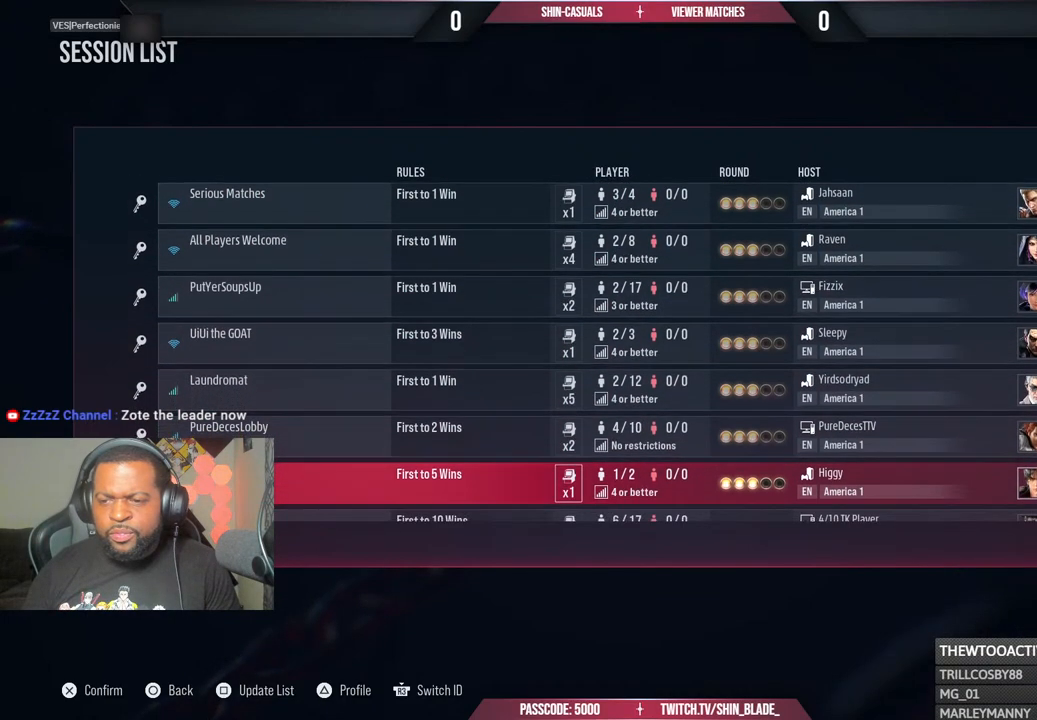
{"buttons": [], "left_stick": "center", "right_stick": "center", "events": []}
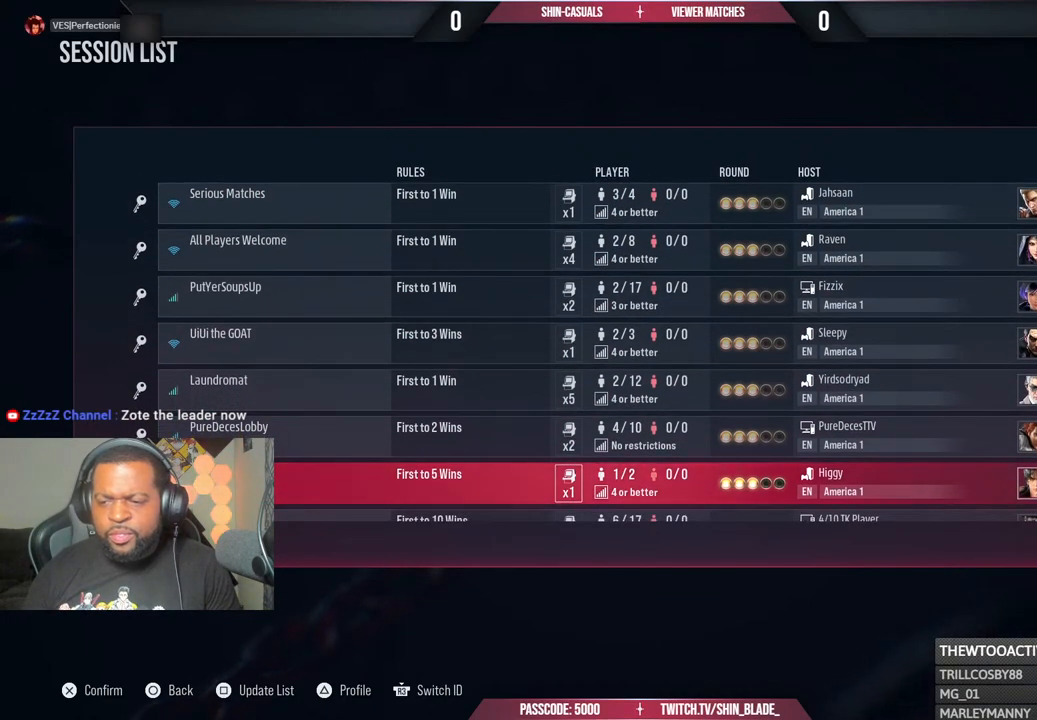
{"buttons": [], "left_stick": "center", "right_stick": "center", "events": []}
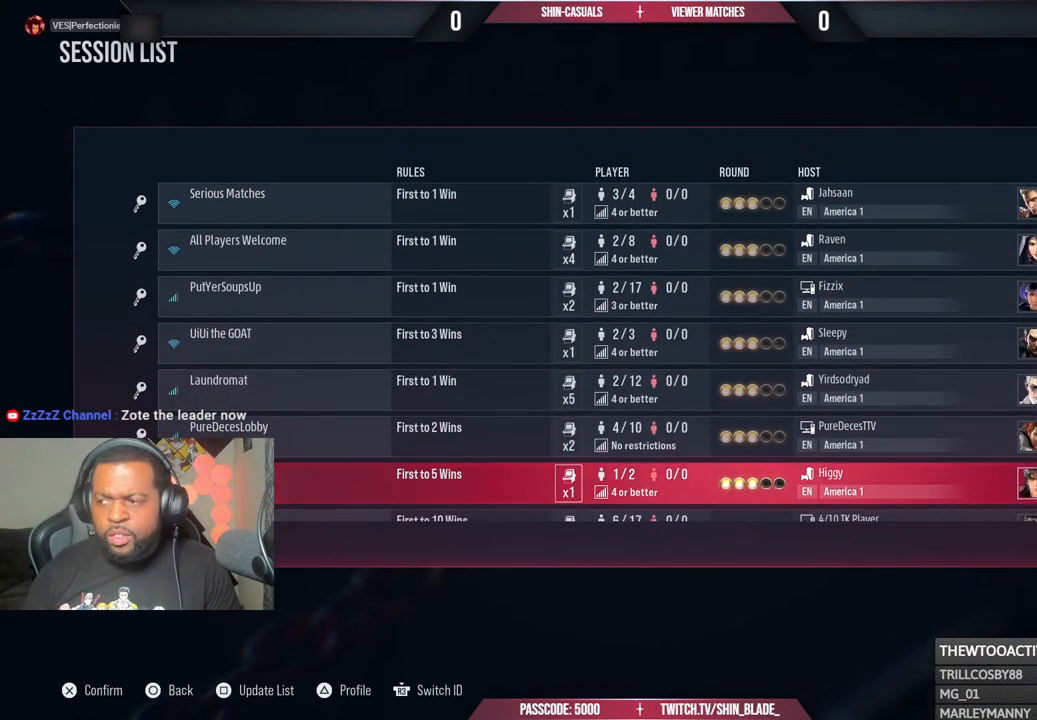
{"buttons": ["DPAD_DOWN"], "left_stick": "center", "right_stick": "center", "events": [[183, "DPAD_DOWN", "down"]]}
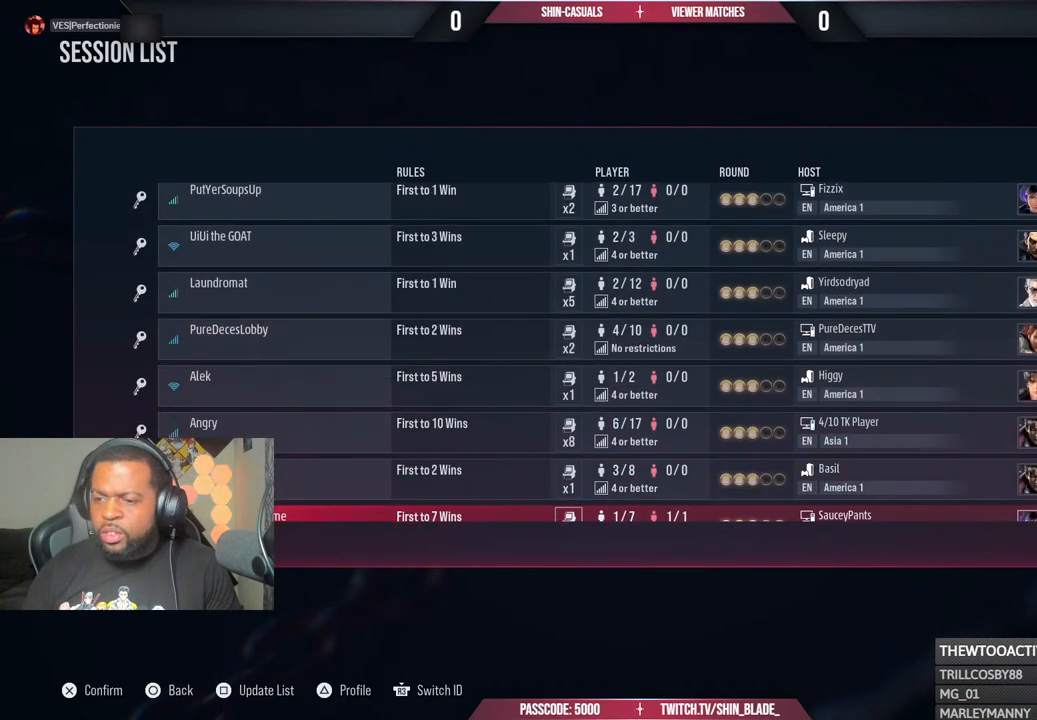
{"buttons": [], "left_stick": "center", "right_stick": "center", "events": [[167, "DPAD_DOWN", "up"]]}